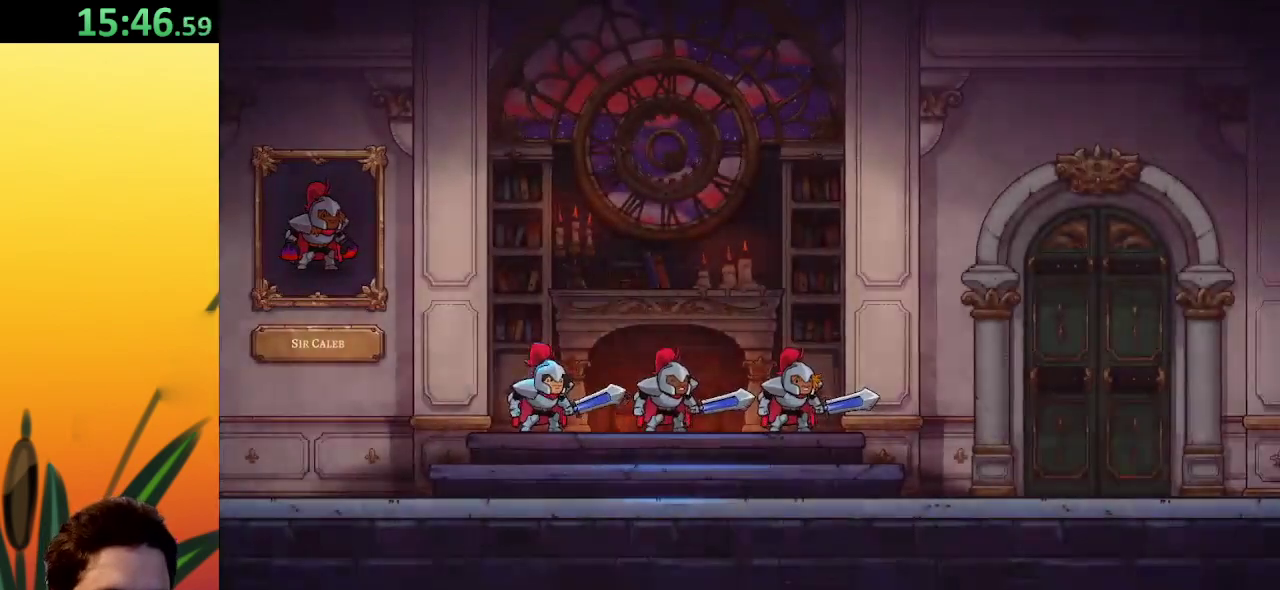
Gameplay with keyboard; each line is a JSON object with the keys held at the frame after it. "events" lists presses ("down") and releases ("up") of "a", "c", "d", "down", "left", "right", "s", "up", "x" and "z" between this image and that frame as [ms after this image, input, new state], when the widget could be followed in between. No other keys are recorded. Mouse input is not recorded.
{"keys": ["right"], "events": [[400, "right", "down"]]}
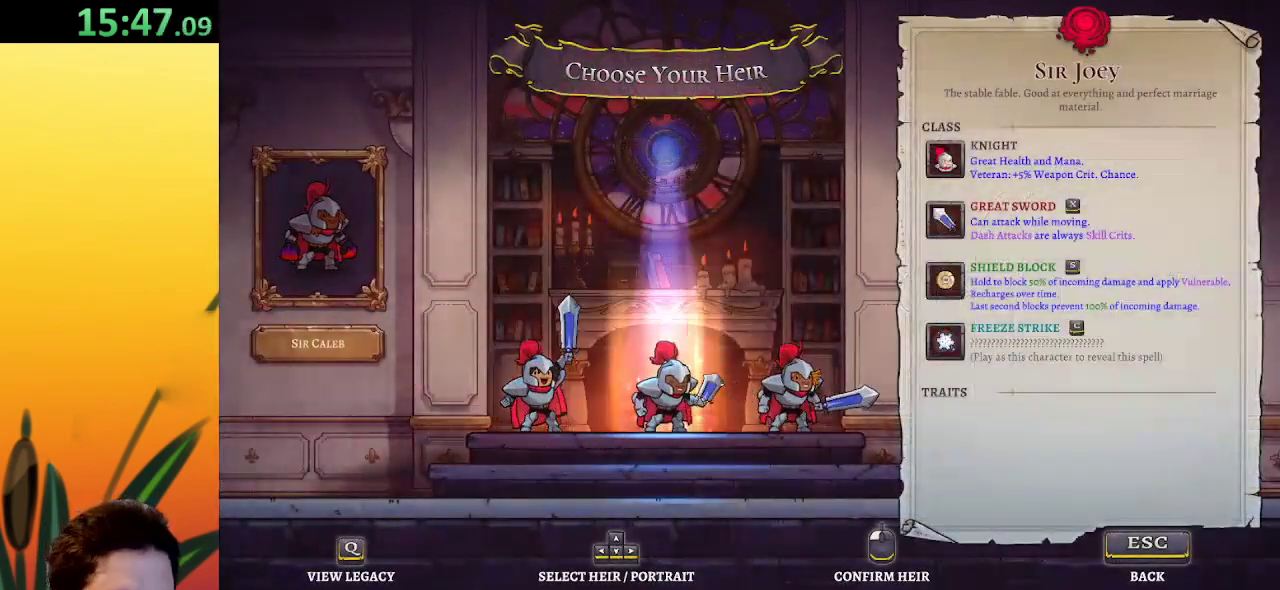
{"keys": [], "events": [[33, "right", "up"], [267, "right", "down"], [367, "right", "up"]]}
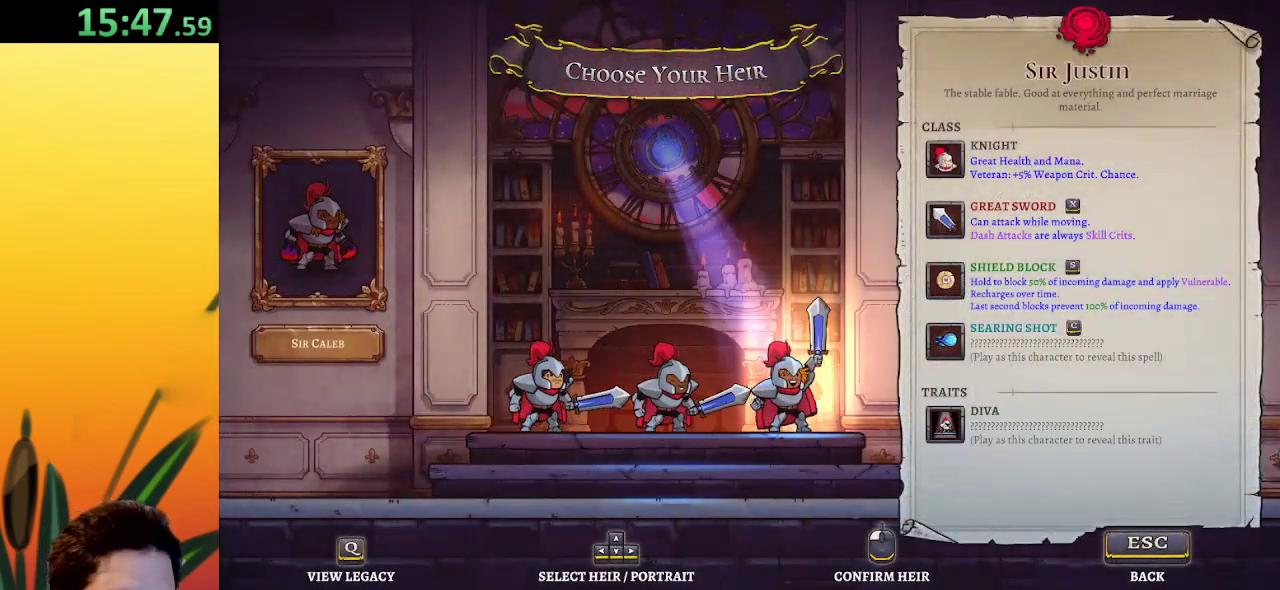
{"keys": [], "events": []}
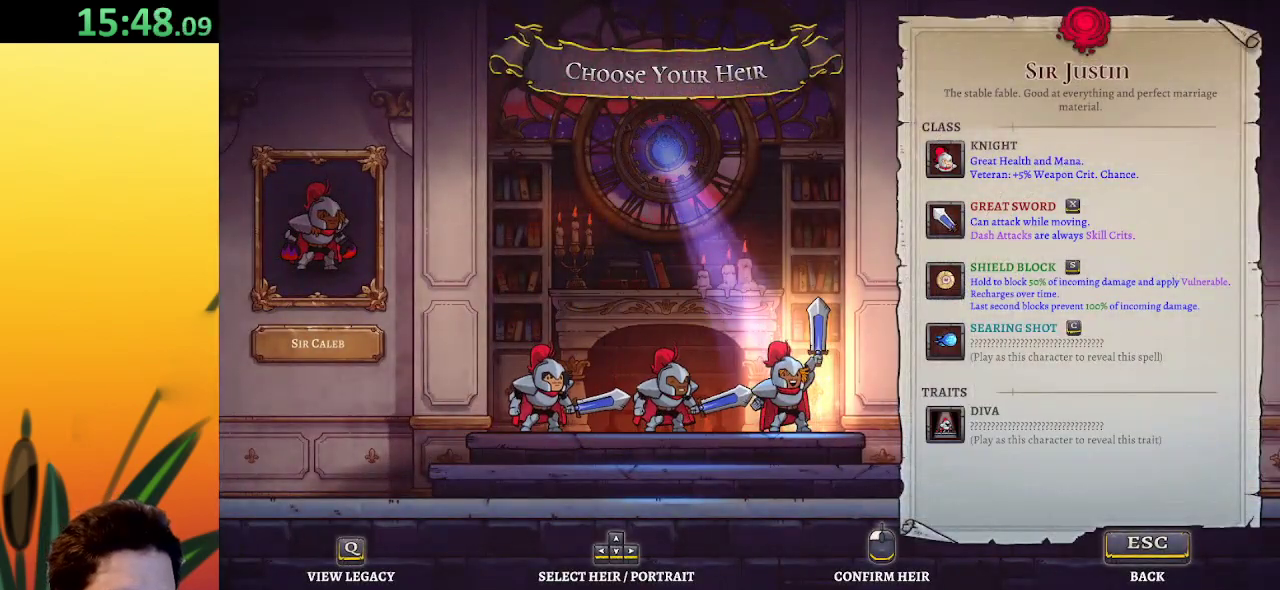
{"keys": [], "events": []}
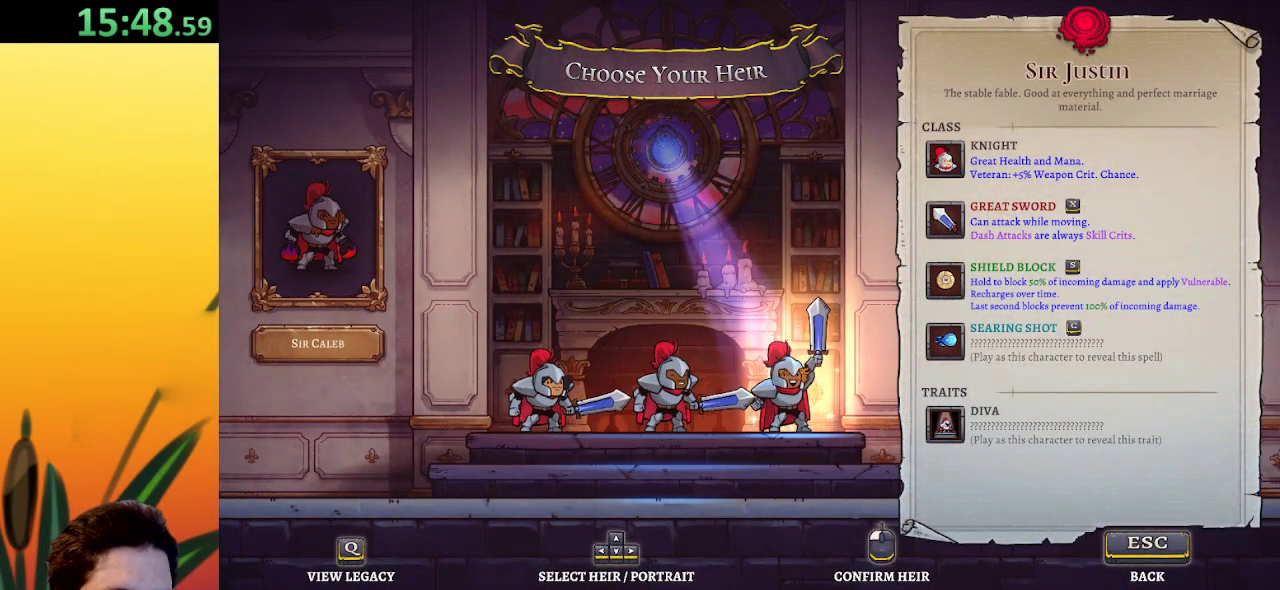
{"keys": [], "events": [[133, "left", "down"], [217, "left", "up"], [417, "left", "down"], [500, "left", "up"]]}
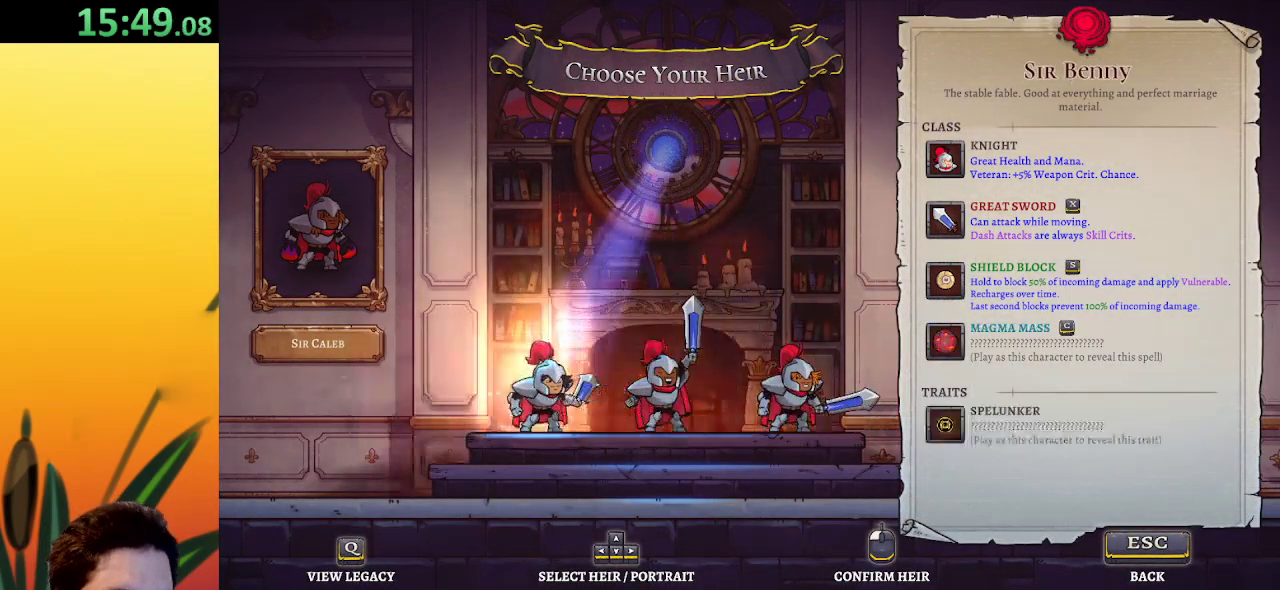
{"keys": [], "events": [[183, "left", "down"], [283, "left", "up"]]}